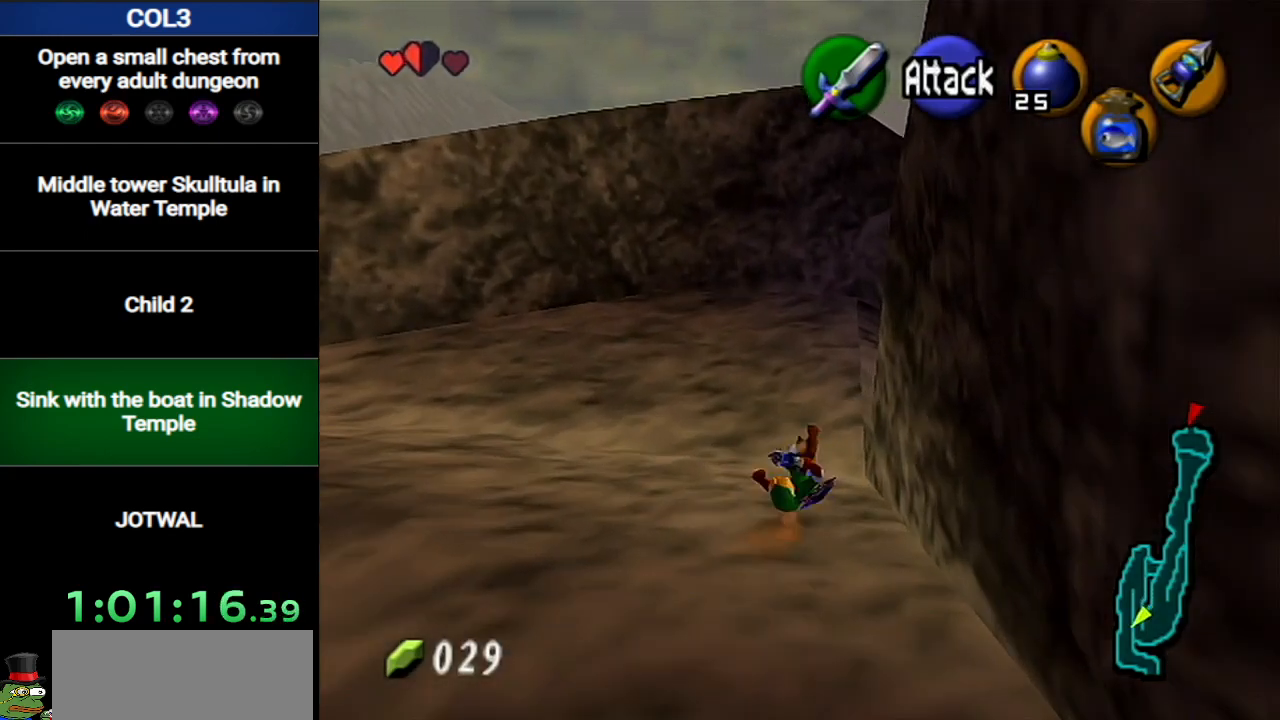
Gameplay with a controller (Nintendo layout); each line is a JSON object with the inputs held at the frame after it. "events" lists button and stick changes between this image and that frame as [ms after this image, input, new state], when the widget could be followed in between. Not read: L3 R3 START.
{"buttons": ["A", "L1"], "left_stick": "up-right", "right_stick": "center", "events": [[133, "left_stick", "up-right"], [500, "A", "down"], [500, "L1", "down"]]}
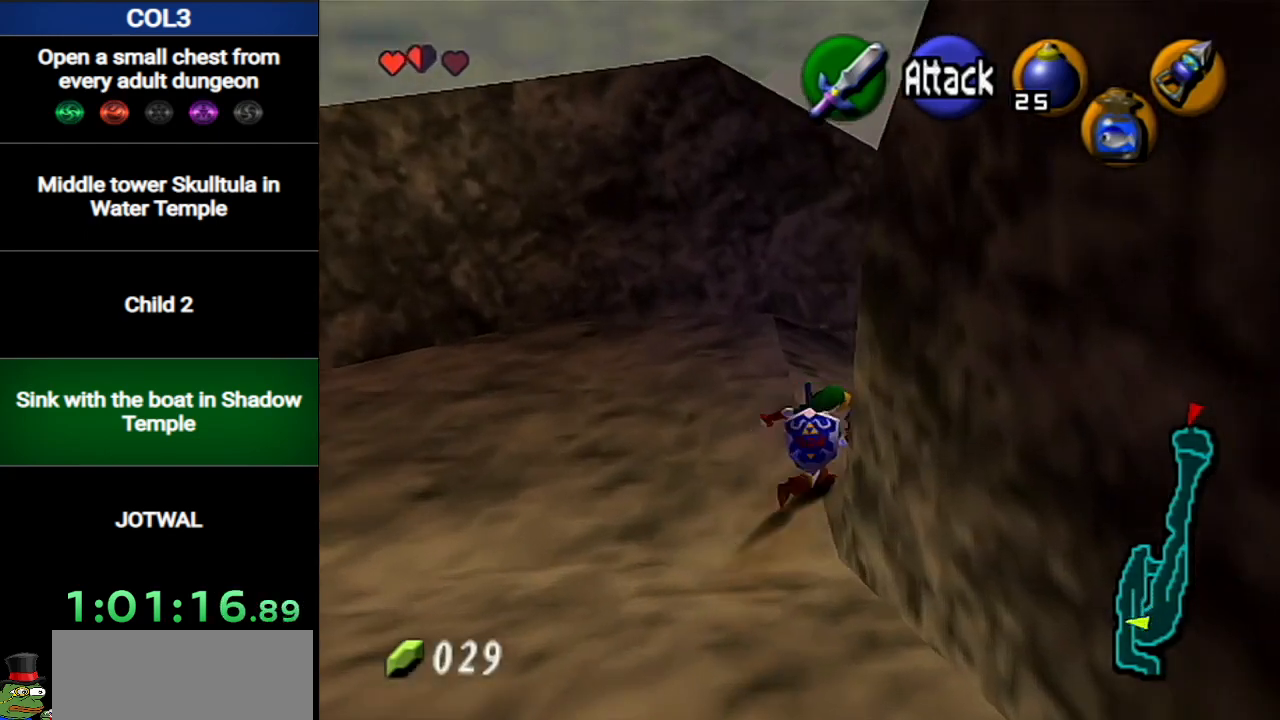
{"buttons": [], "left_stick": "up", "right_stick": "center", "events": [[167, "left_stick", "up"], [184, "L1", "up"], [217, "A", "up"]]}
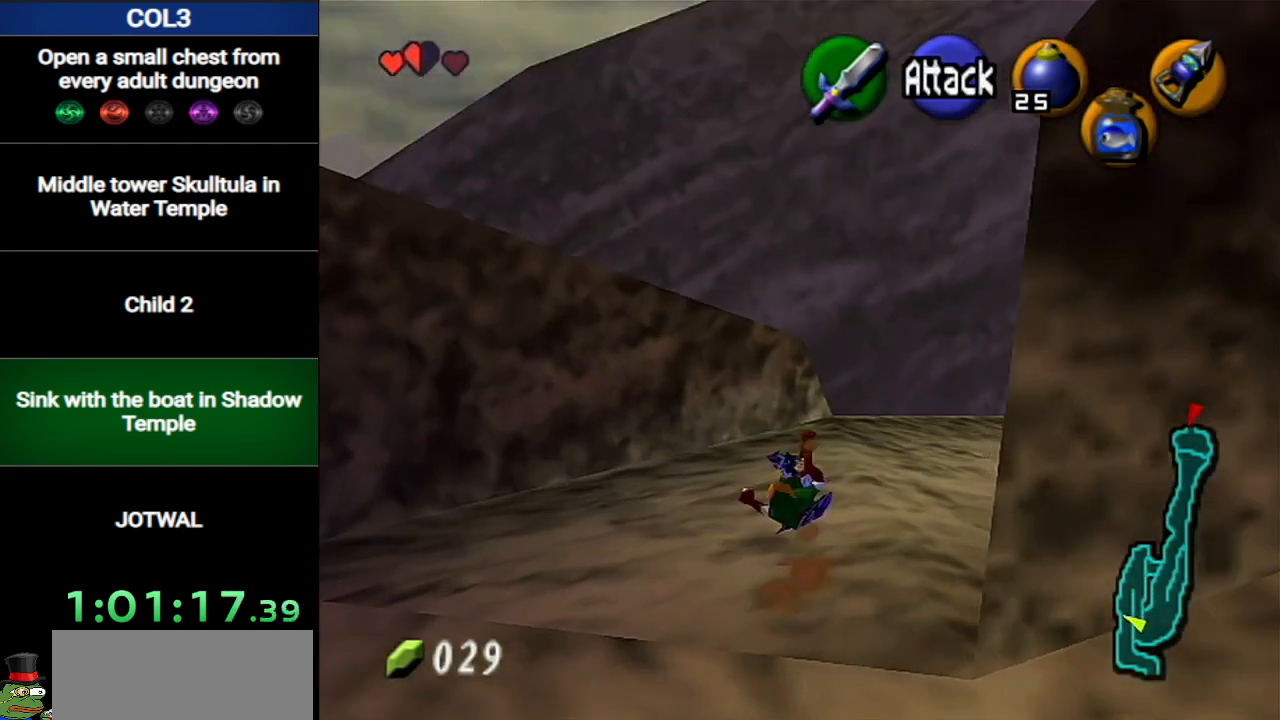
{"buttons": ["A"], "left_stick": "up-right", "right_stick": "center", "events": [[33, "left_stick", "up-right"], [383, "A", "down"]]}
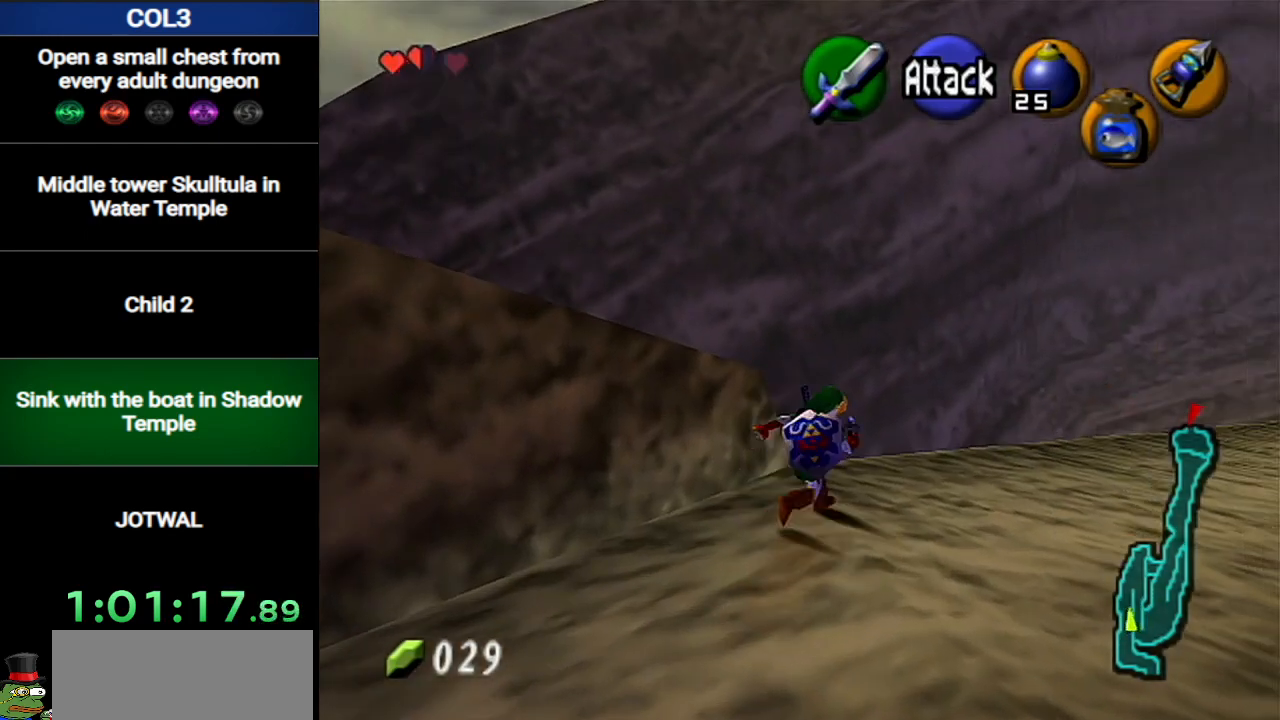
{"buttons": [], "left_stick": "up-right", "right_stick": "center", "events": [[134, "A", "up"]]}
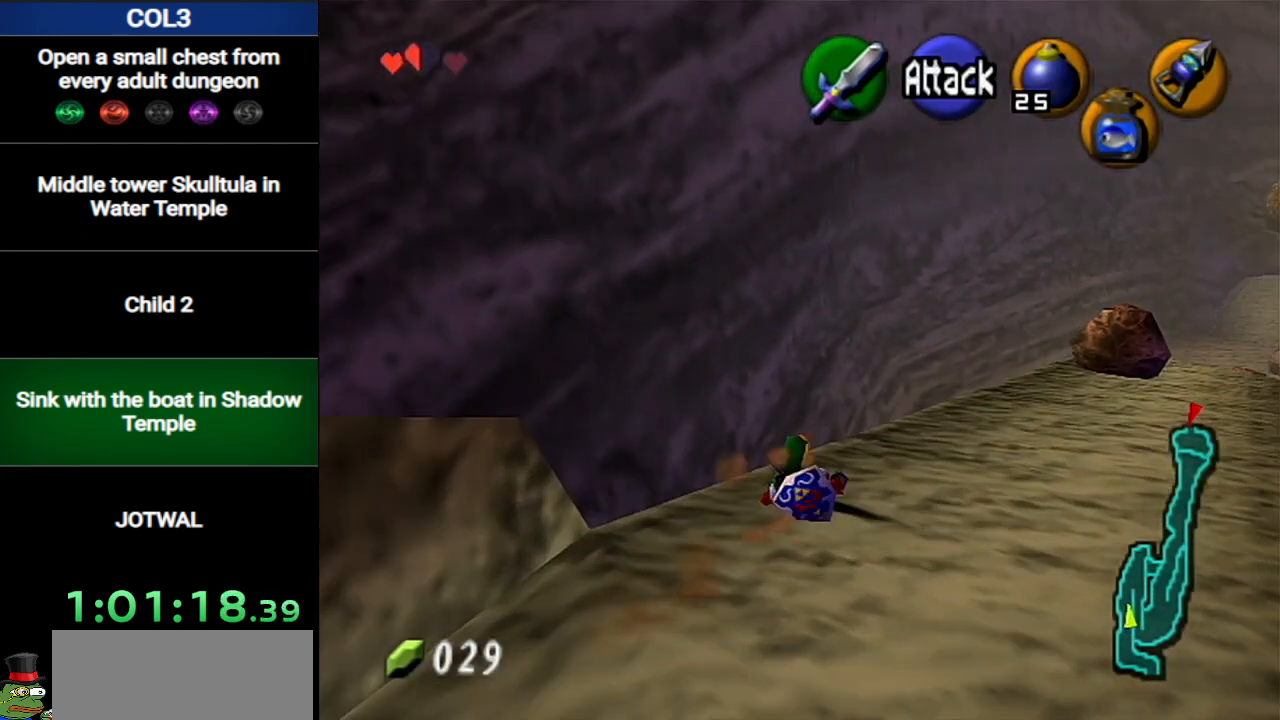
{"buttons": [], "left_stick": "up", "right_stick": "center", "events": [[133, "A", "down"], [450, "A", "up"], [467, "left_stick", "up"]]}
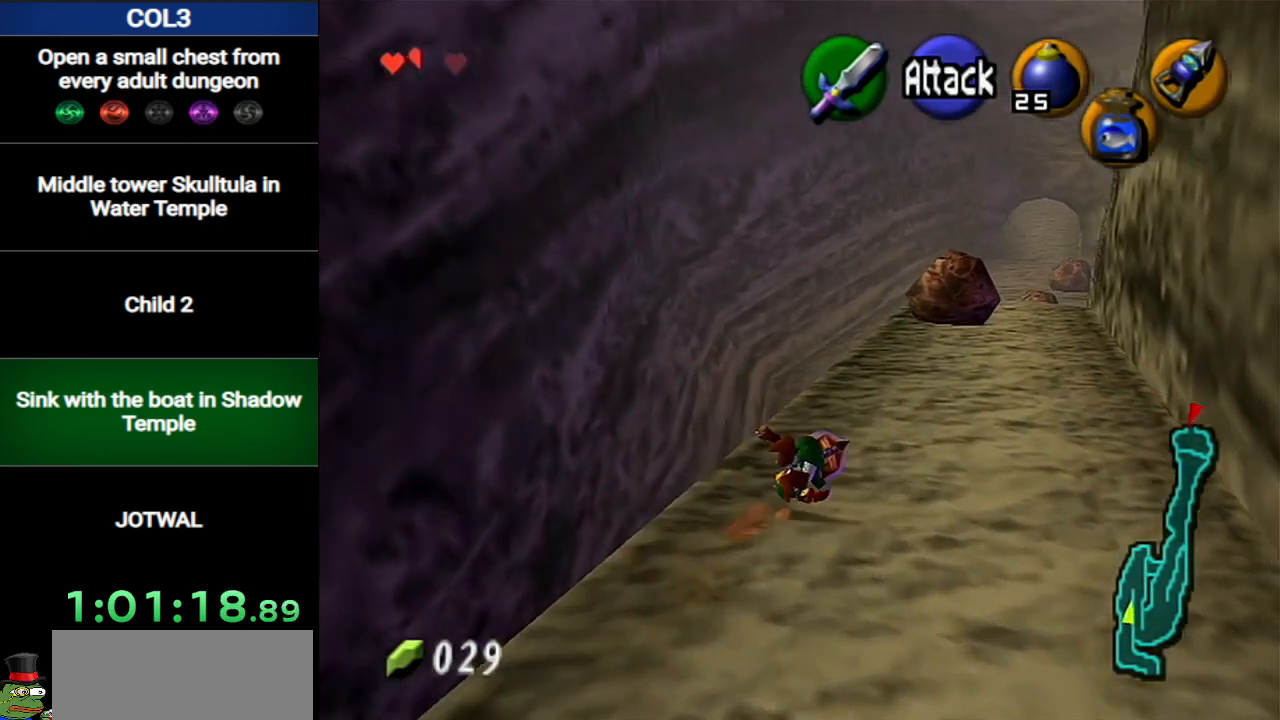
{"buttons": ["A"], "left_stick": "up", "right_stick": "center", "events": [[401, "A", "down"]]}
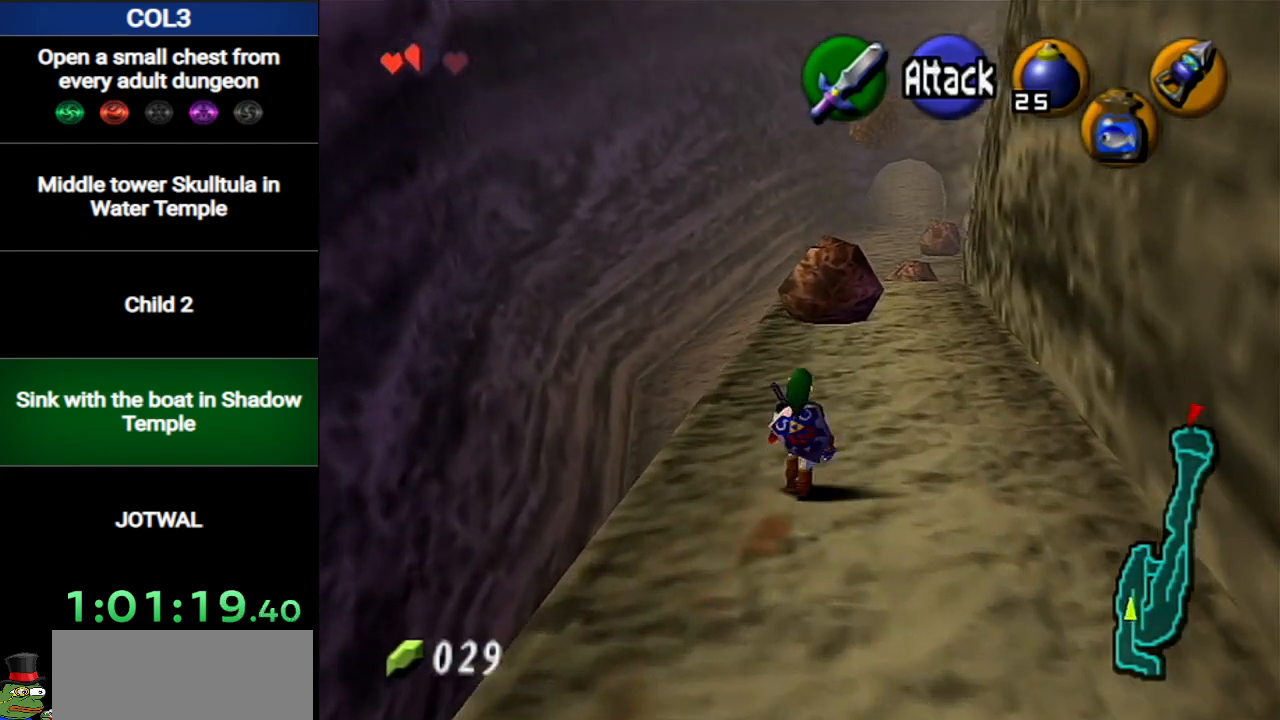
{"buttons": [], "left_stick": "up", "right_stick": "center", "events": [[133, "A", "up"]]}
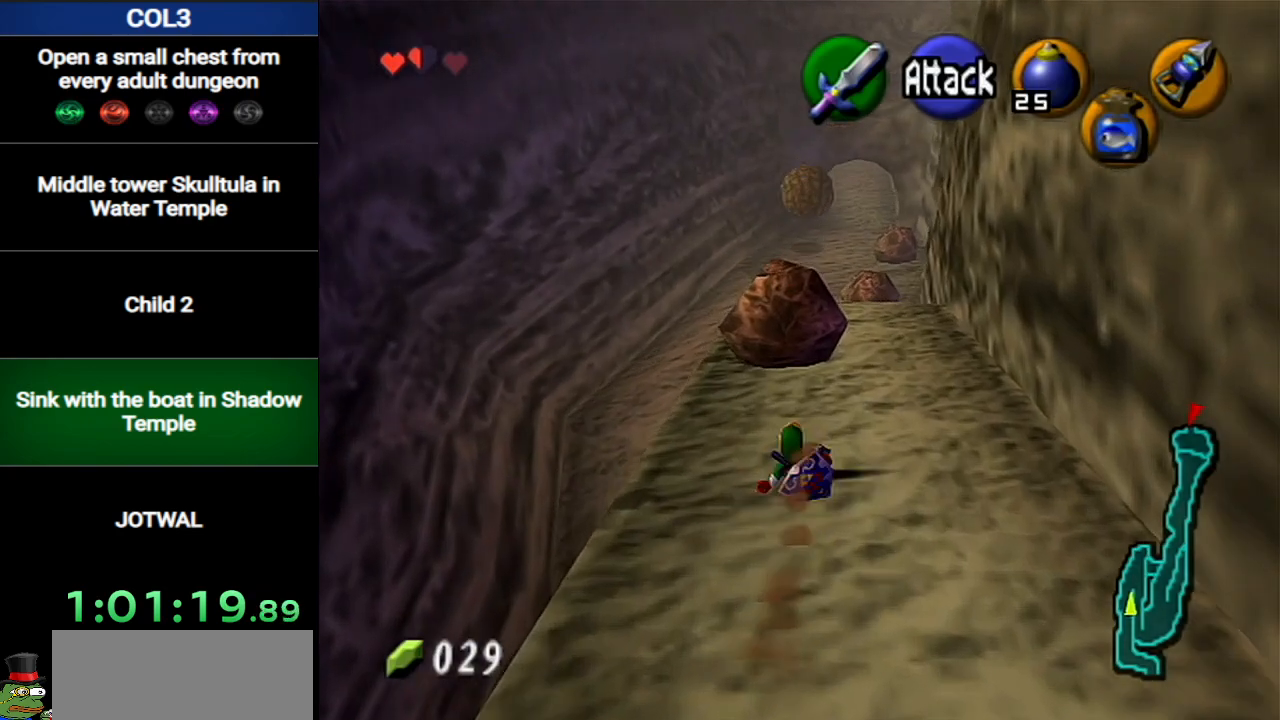
{"buttons": [], "left_stick": "up", "right_stick": "center", "events": [[151, "A", "down"], [401, "A", "up"]]}
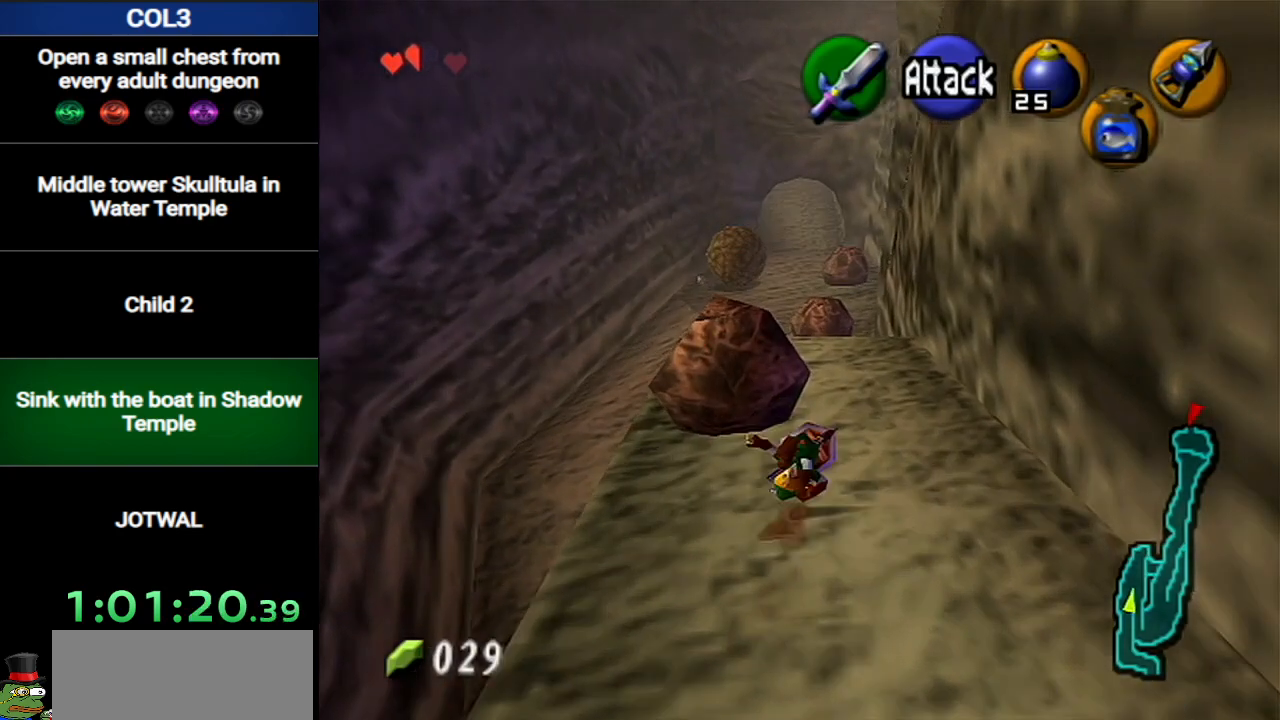
{"buttons": ["A"], "left_stick": "up", "right_stick": "center", "events": [[400, "A", "down"]]}
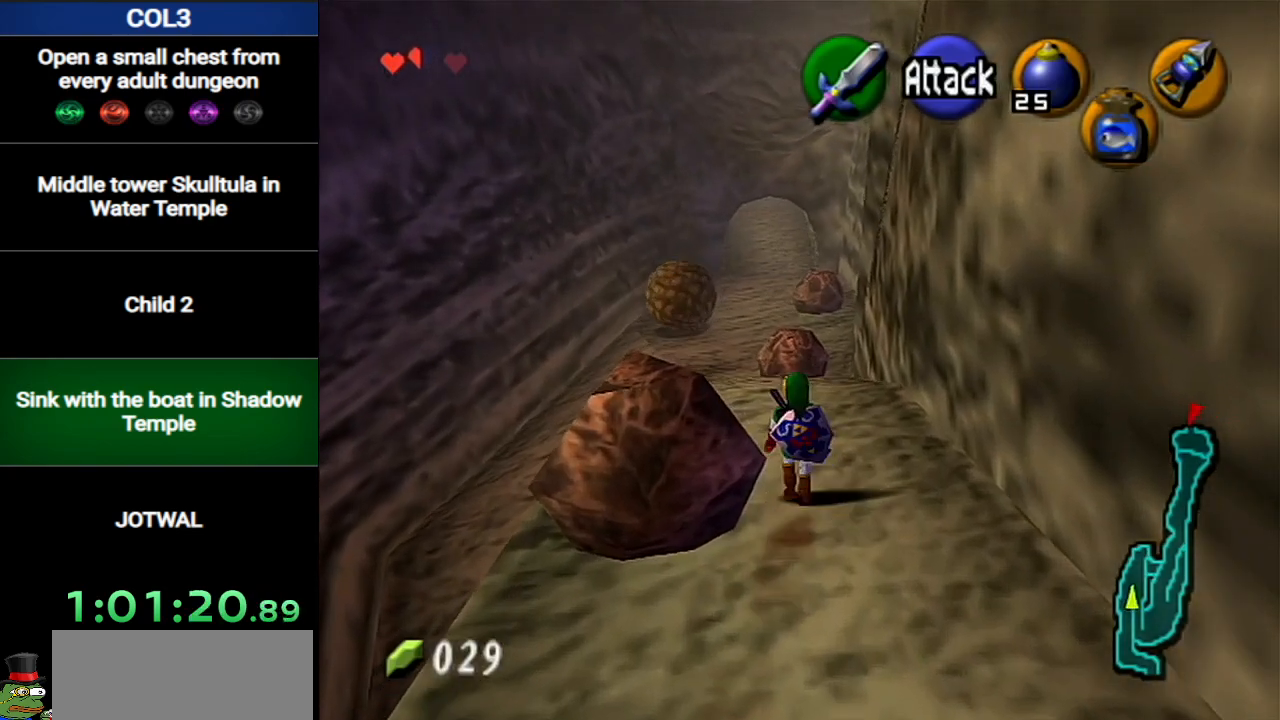
{"buttons": [], "left_stick": "up", "right_stick": "center", "events": [[234, "A", "up"]]}
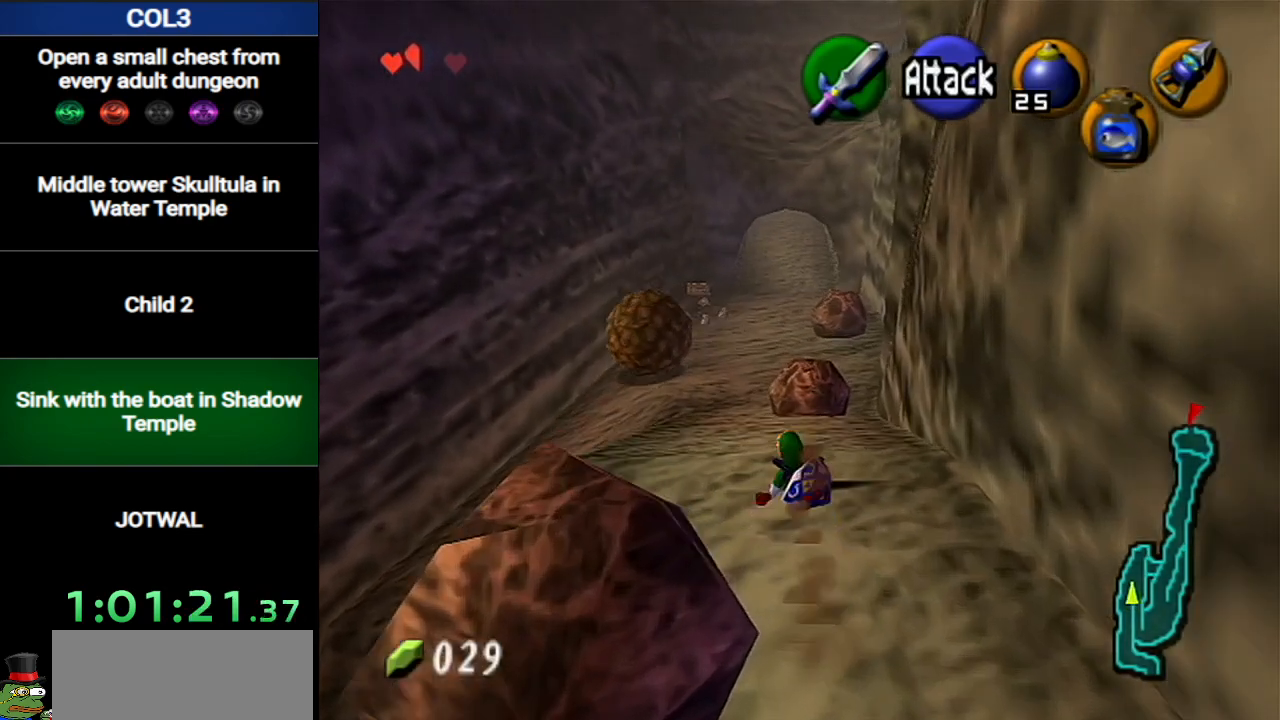
{"buttons": ["A"], "left_stick": "up", "right_stick": "center", "events": [[150, "A", "down"]]}
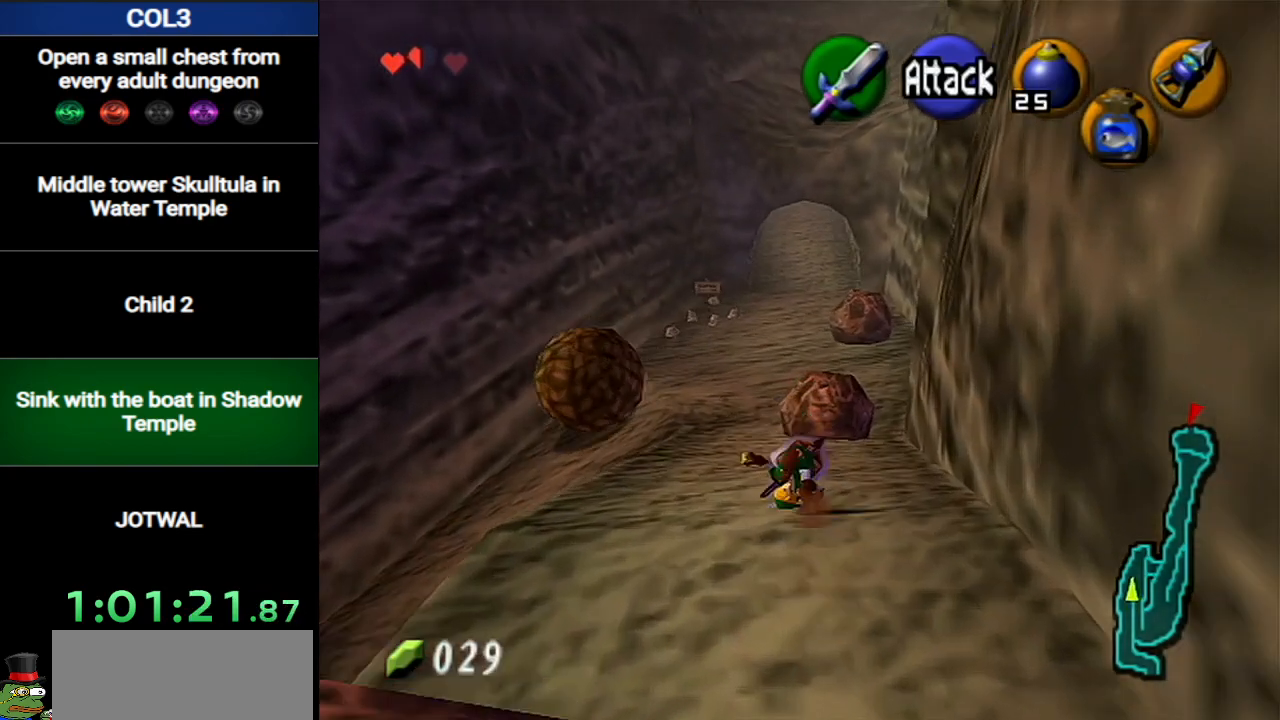
{"buttons": ["A"], "left_stick": "up", "right_stick": "center", "events": [[17, "A", "up"], [451, "A", "down"]]}
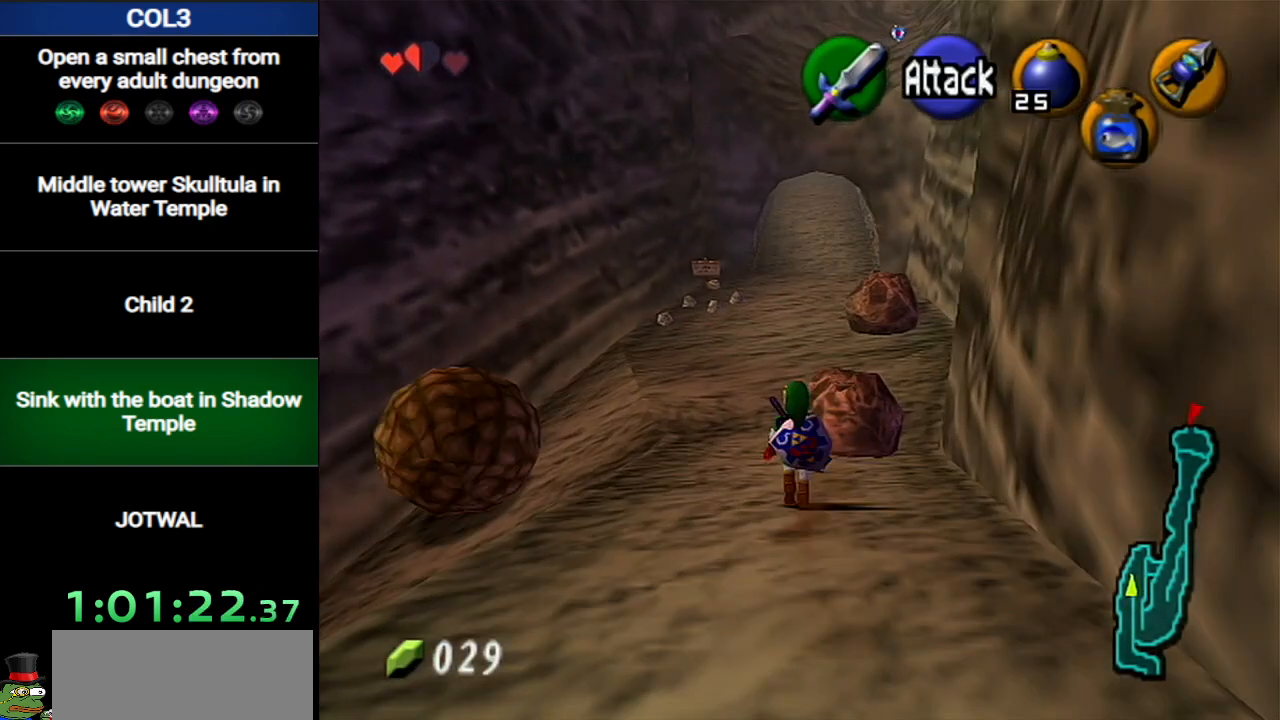
{"buttons": [], "left_stick": "up", "right_stick": "center", "events": [[300, "A", "up"]]}
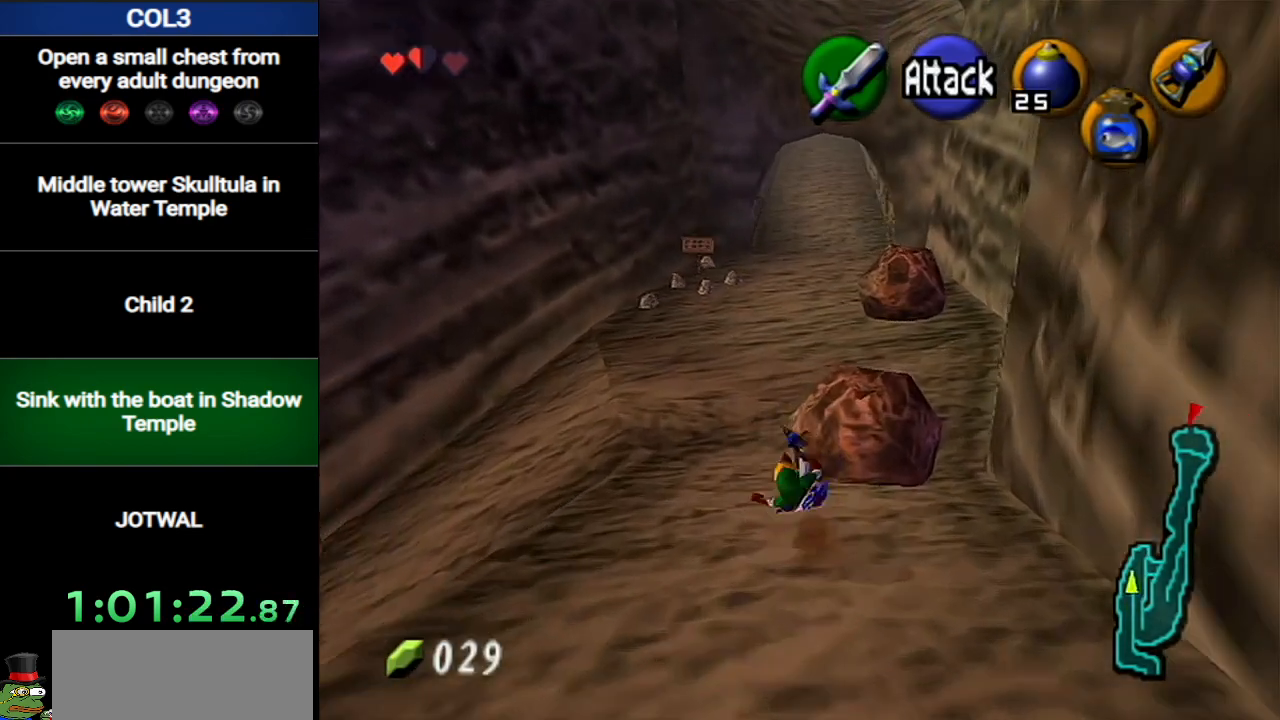
{"buttons": ["A"], "left_stick": "up", "right_stick": "center", "events": [[301, "A", "down"]]}
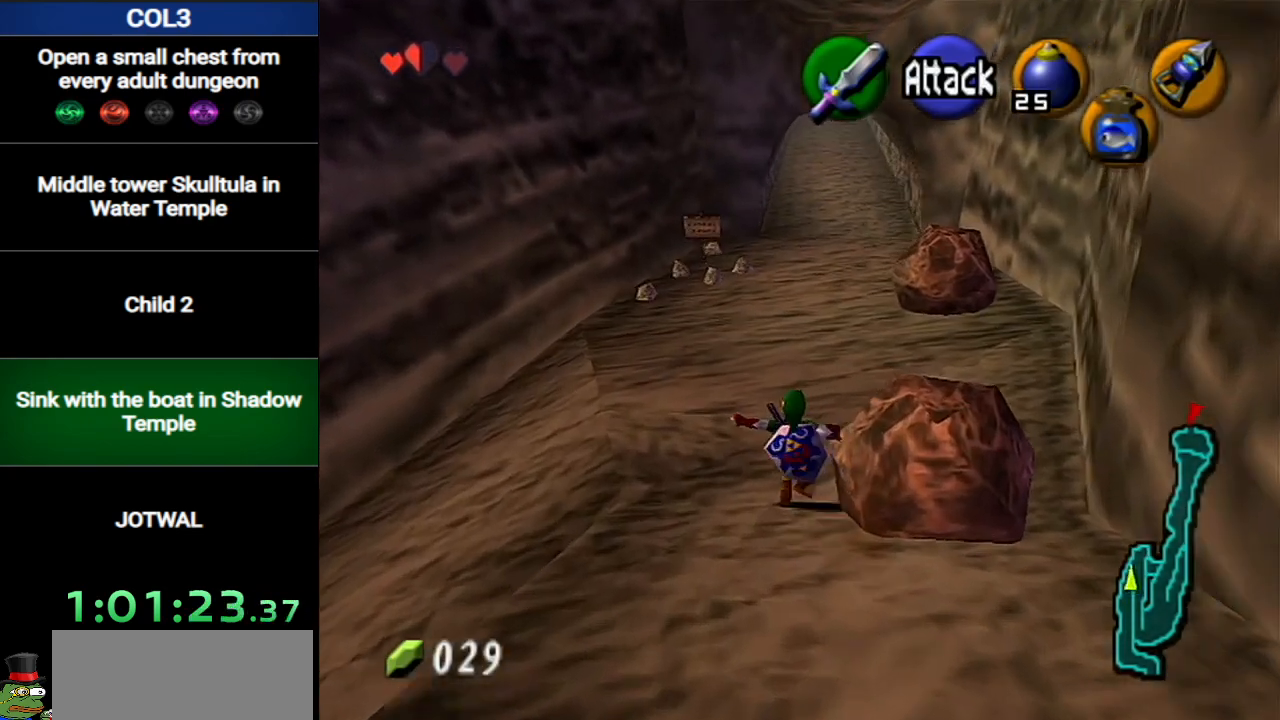
{"buttons": [], "left_stick": "up", "right_stick": "center", "events": [[83, "A", "up"]]}
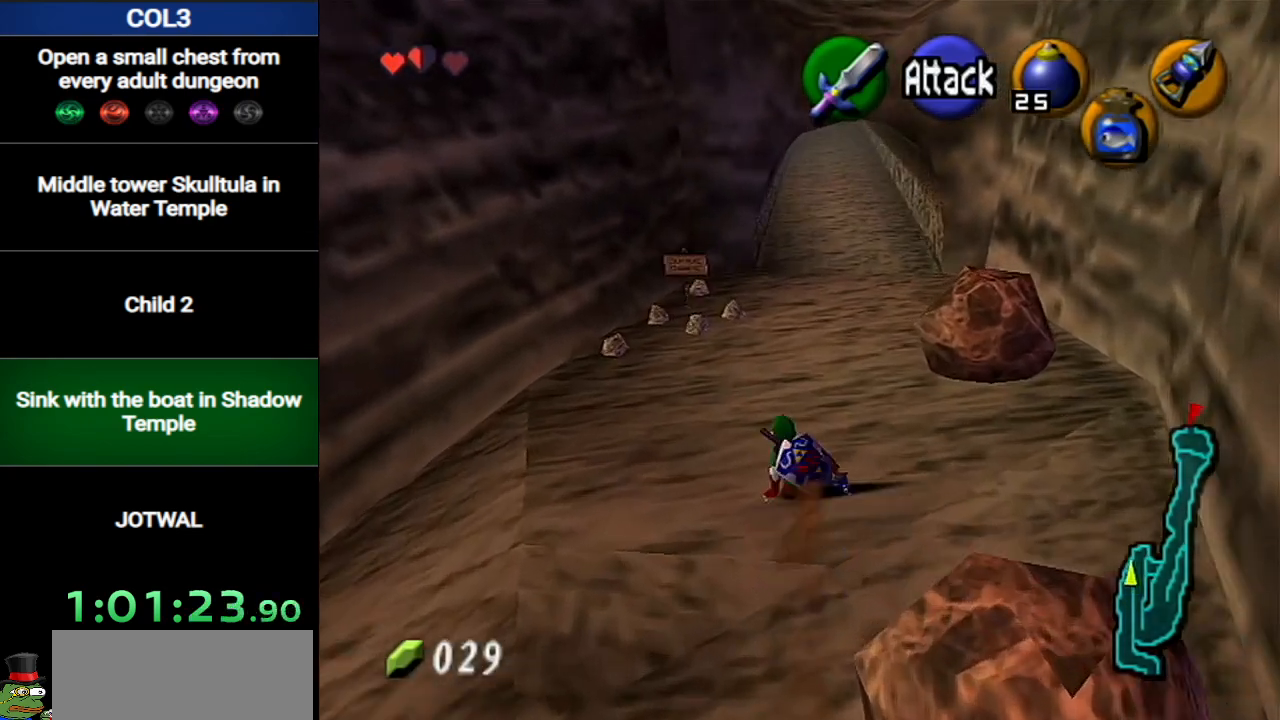
{"buttons": [], "left_stick": "up", "right_stick": "center", "events": [[51, "A", "down"], [368, "A", "up"]]}
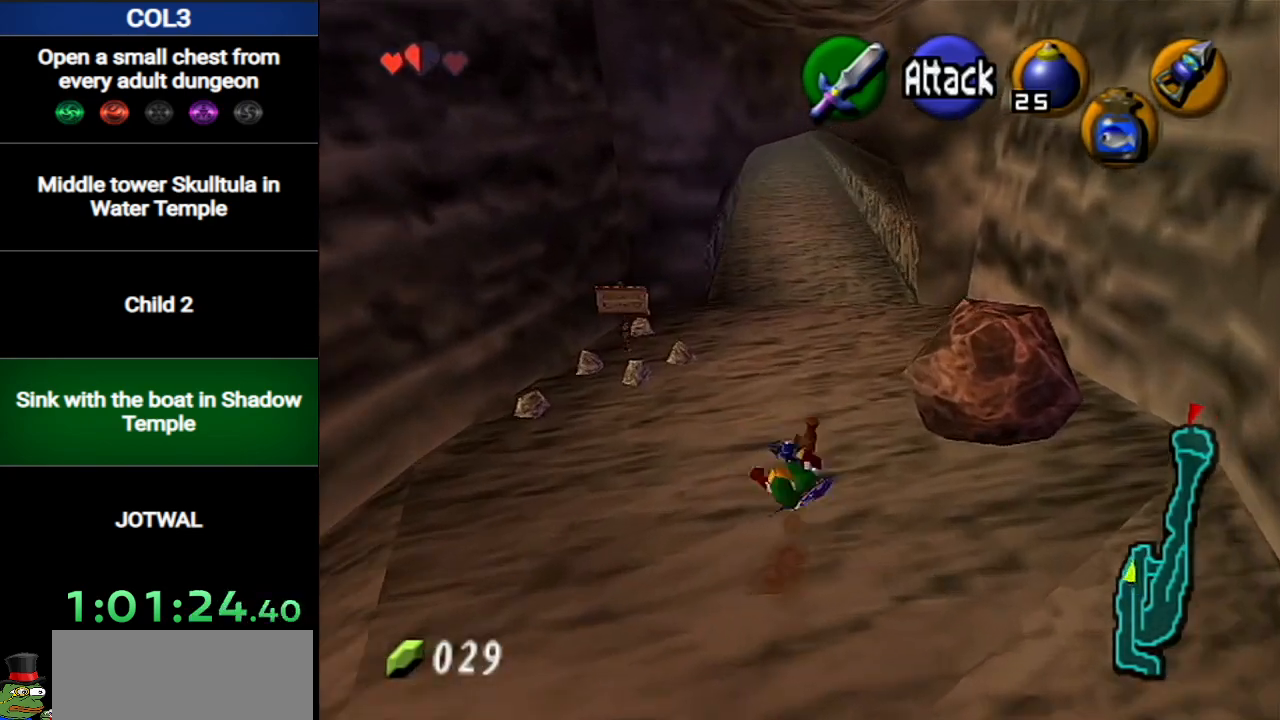
{"buttons": ["A"], "left_stick": "up", "right_stick": "center", "events": [[334, "A", "down"]]}
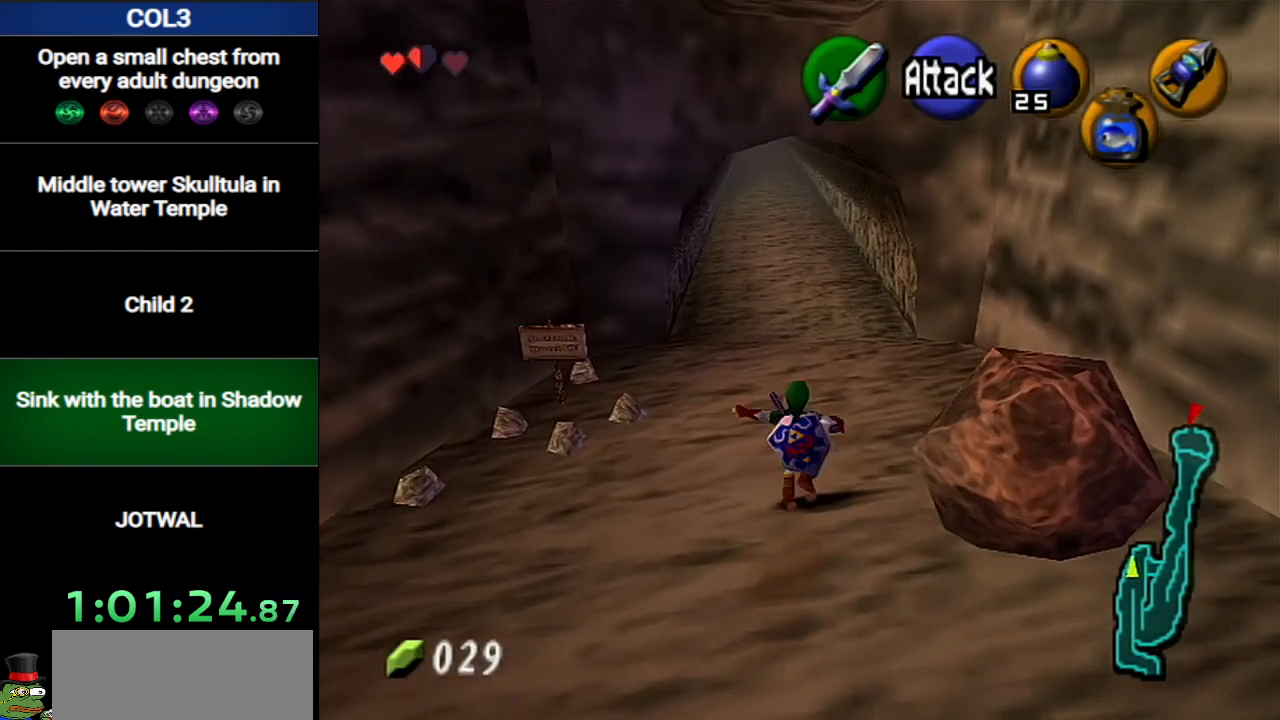
{"buttons": [], "left_stick": "up", "right_stick": "center", "events": [[84, "A", "up"]]}
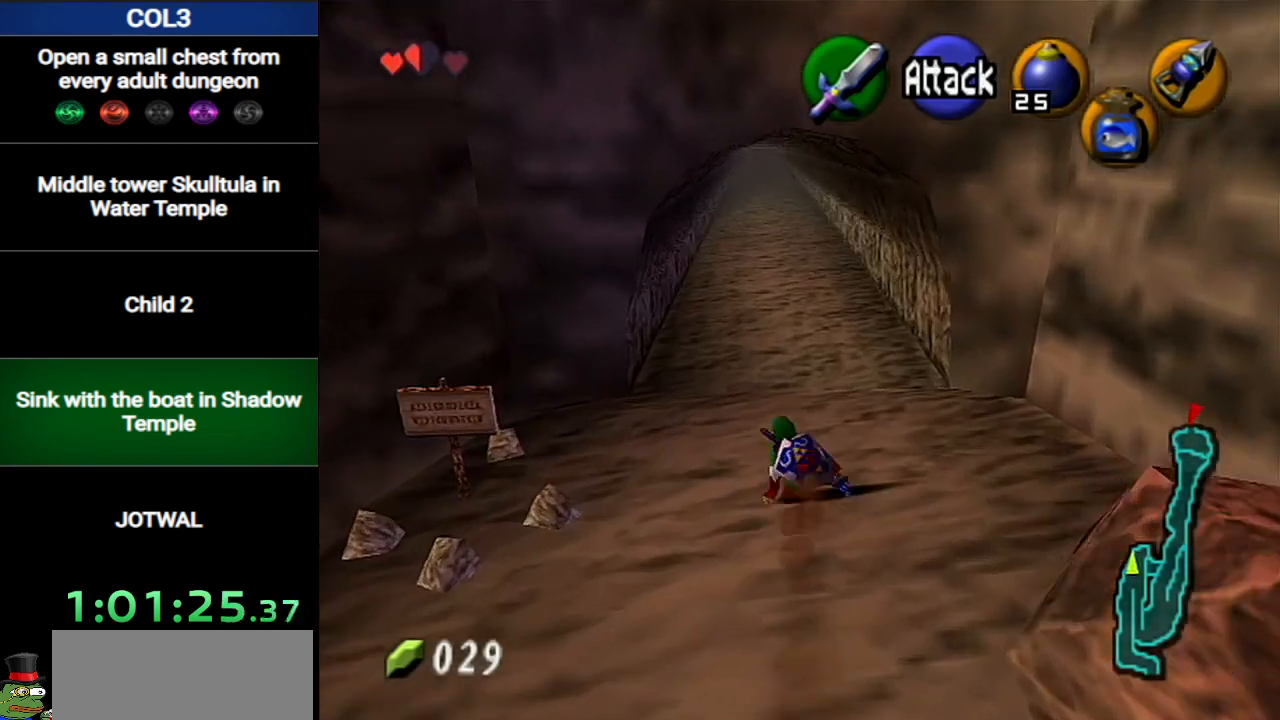
{"buttons": [], "left_stick": "up", "right_stick": "center", "events": [[83, "A", "down"], [367, "A", "up"]]}
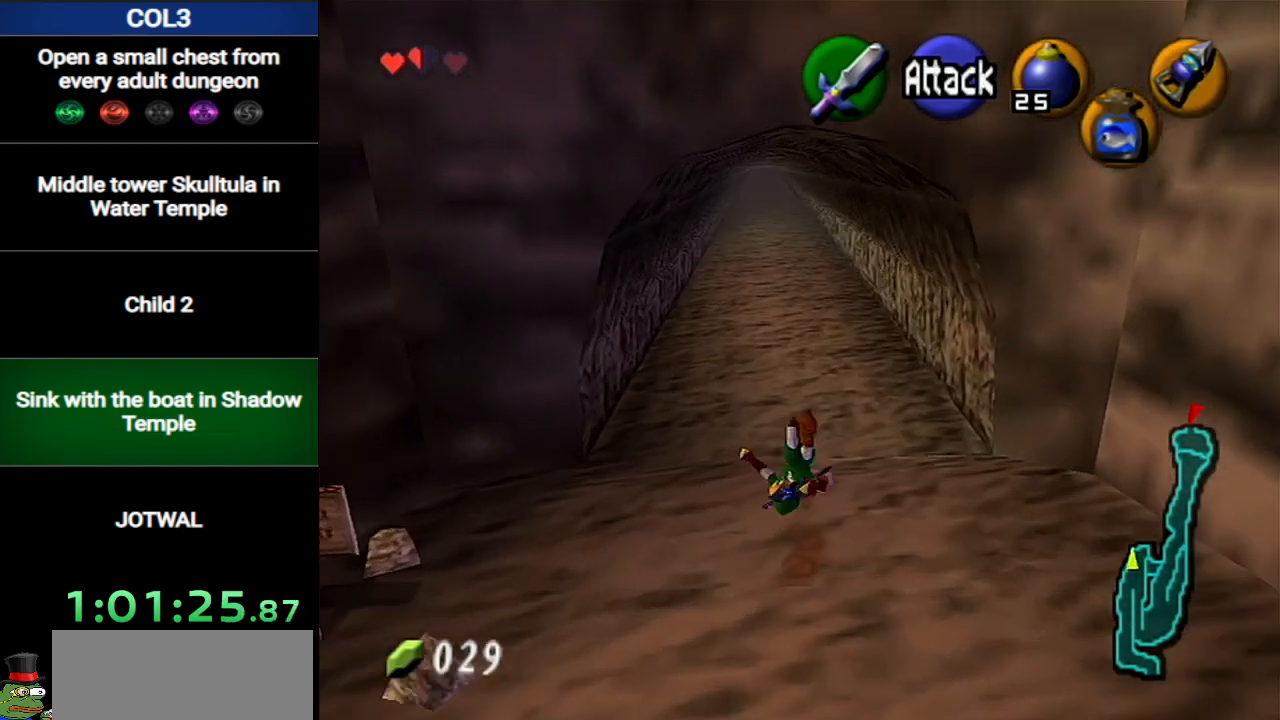
{"buttons": ["A"], "left_stick": "up", "right_stick": "center", "events": [[368, "A", "down"]]}
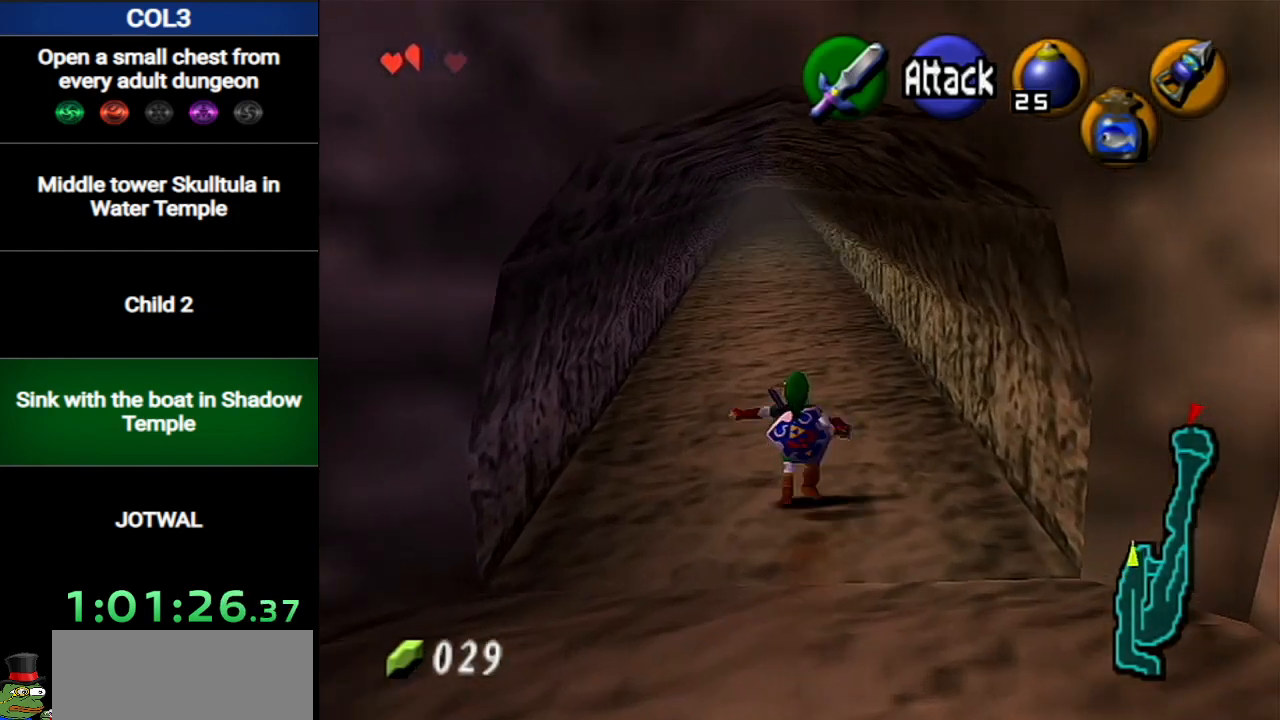
{"buttons": [], "left_stick": "up", "right_stick": "center", "events": [[183, "A", "up"]]}
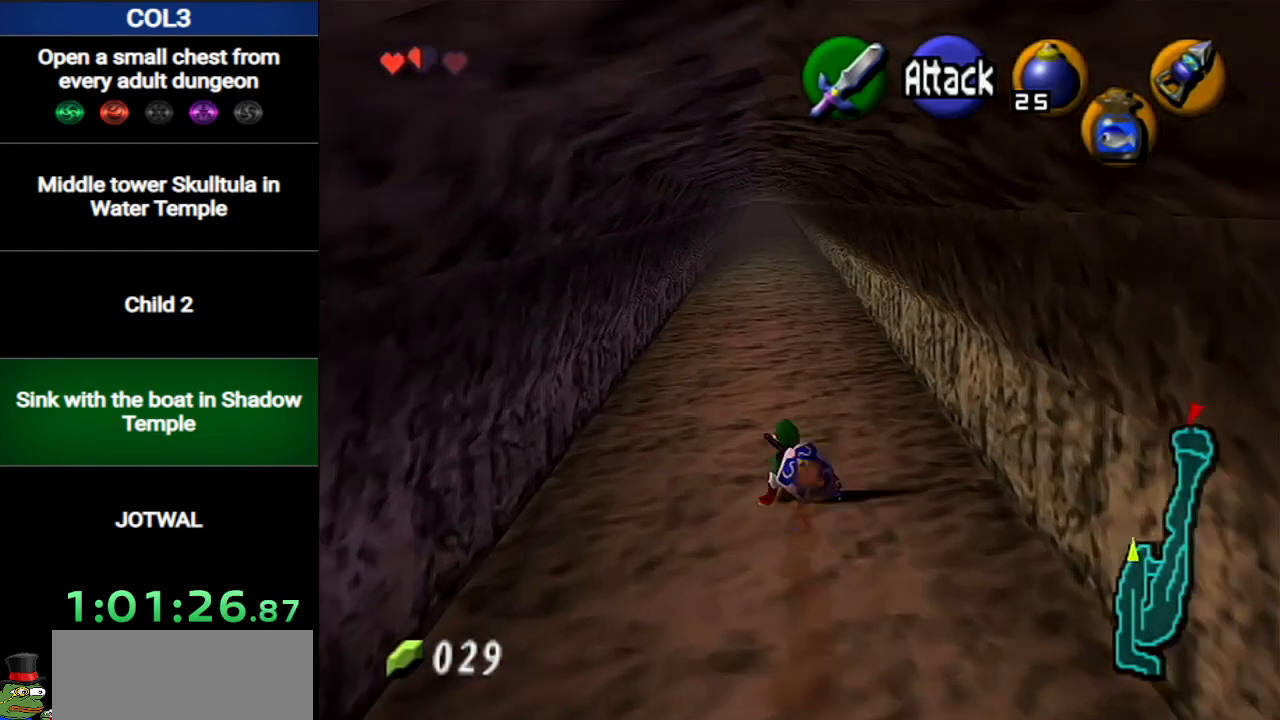
{"buttons": [], "left_stick": "up", "right_stick": "center", "events": [[117, "A", "down"], [484, "A", "up"]]}
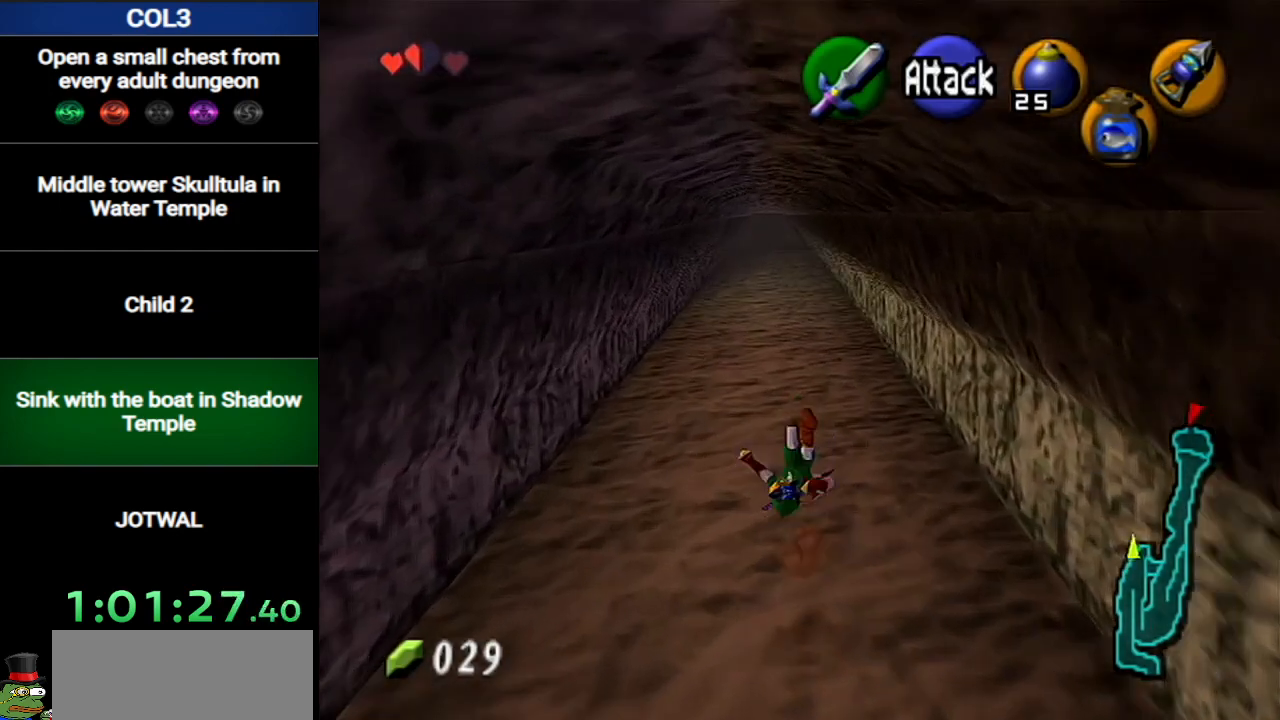
{"buttons": ["A"], "left_stick": "up", "right_stick": "center", "events": [[417, "A", "down"]]}
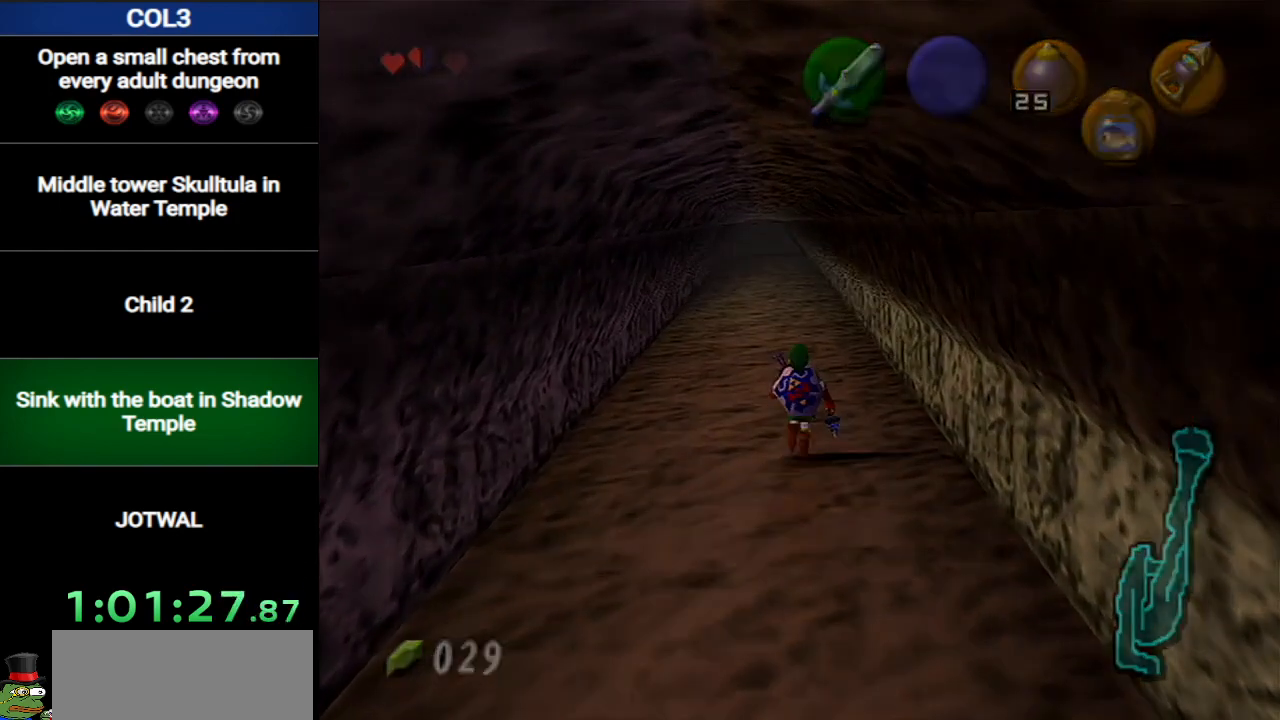
{"buttons": [], "left_stick": "center", "right_stick": "center", "events": [[201, "A", "up"], [234, "left_stick", "center"]]}
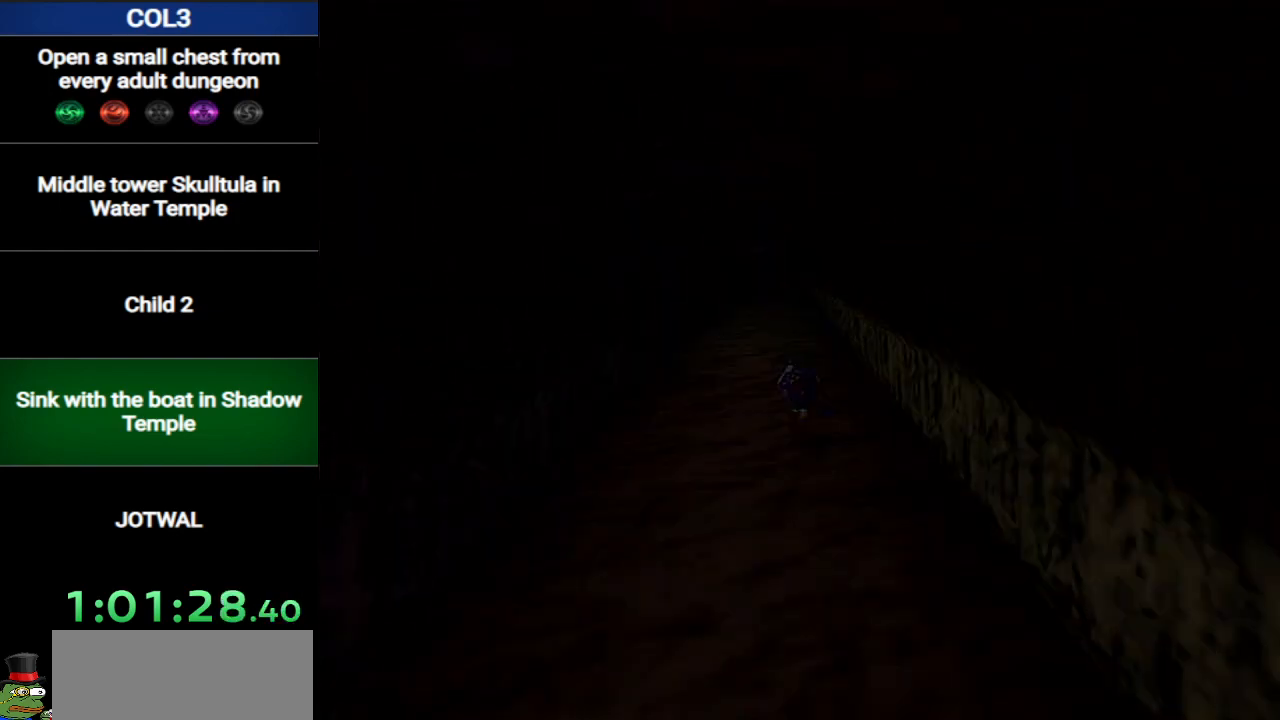
{"buttons": [], "left_stick": "up", "right_stick": "center", "events": [[150, "left_stick", "up"]]}
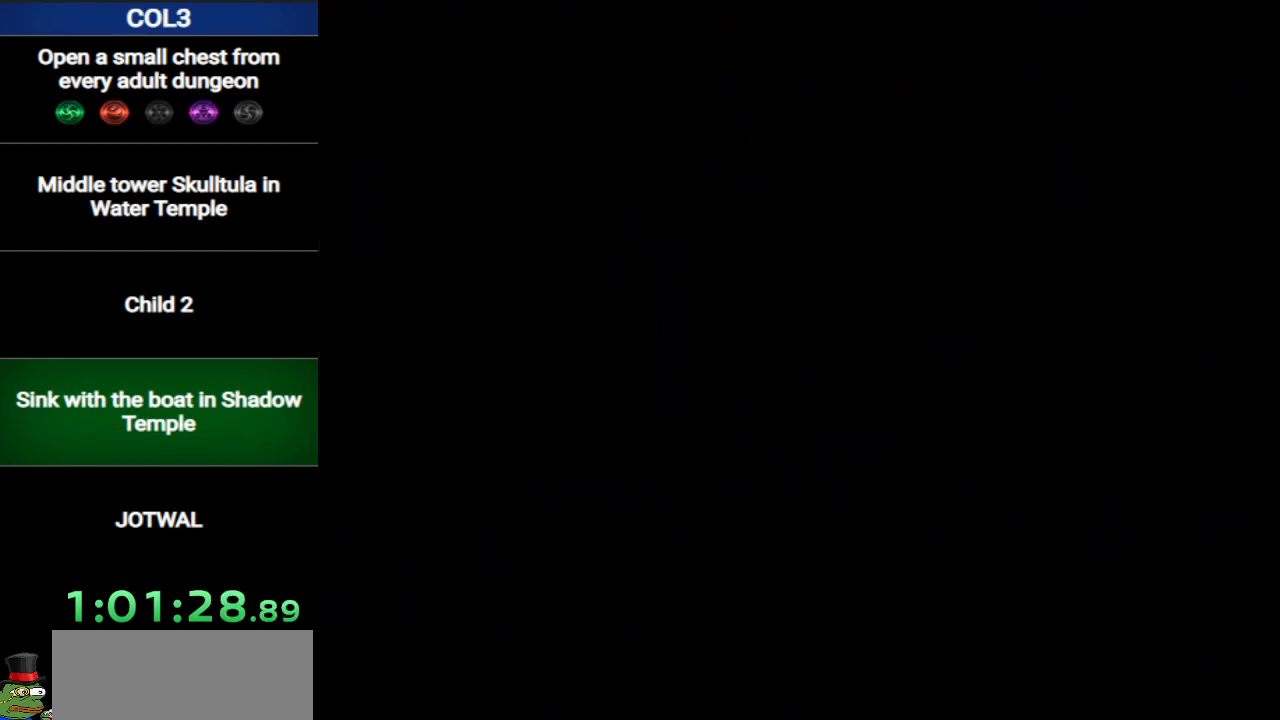
{"buttons": [], "left_stick": "up", "right_stick": "center", "events": []}
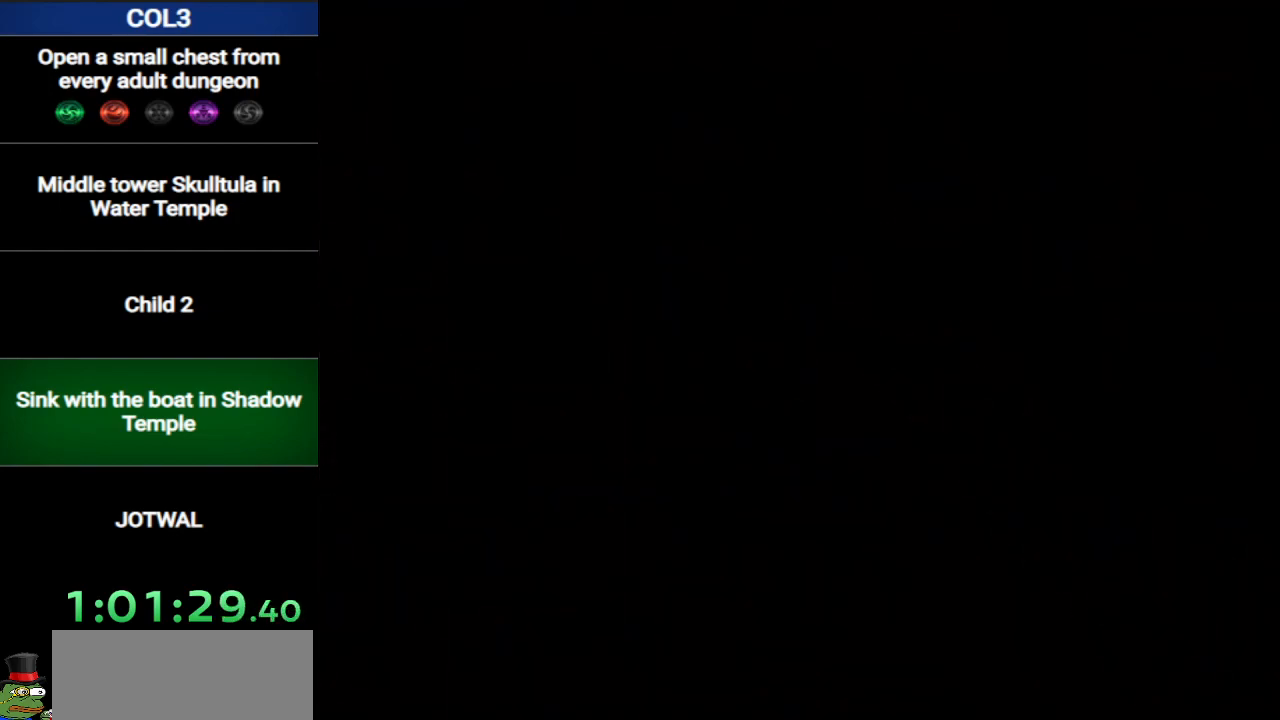
{"buttons": [], "left_stick": "up", "right_stick": "center", "events": []}
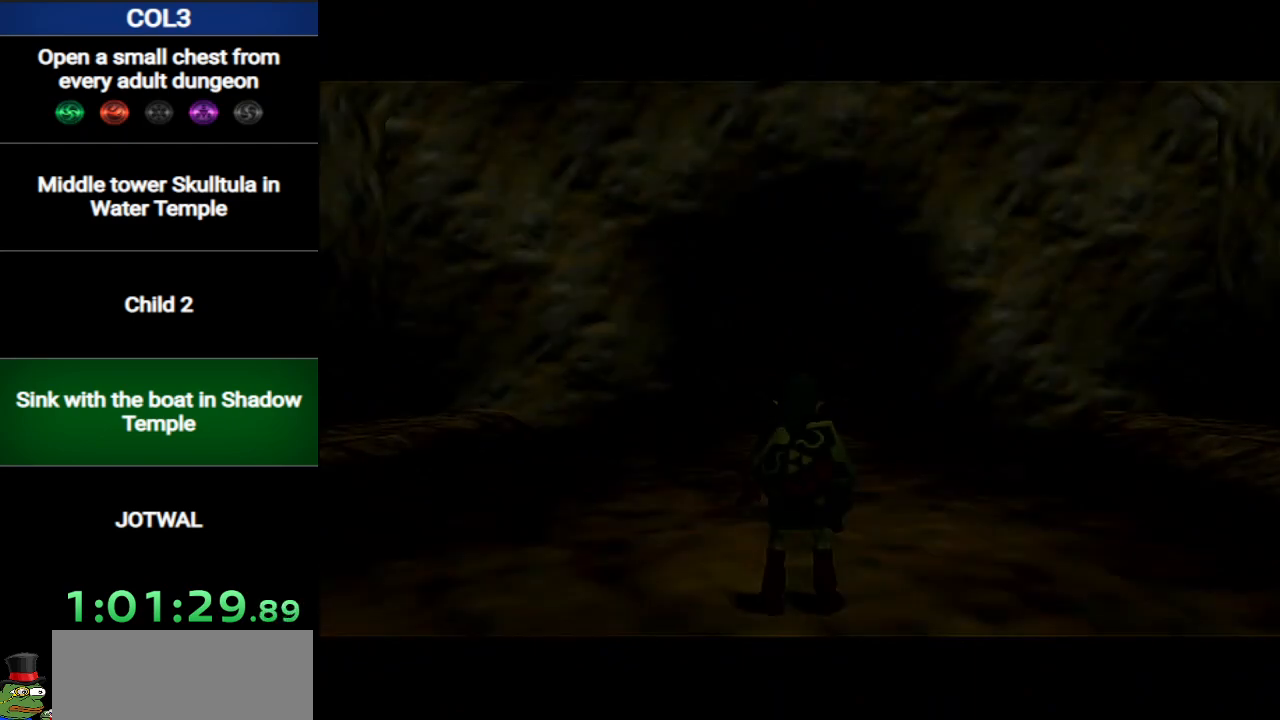
{"buttons": [], "left_stick": "up", "right_stick": "center", "events": []}
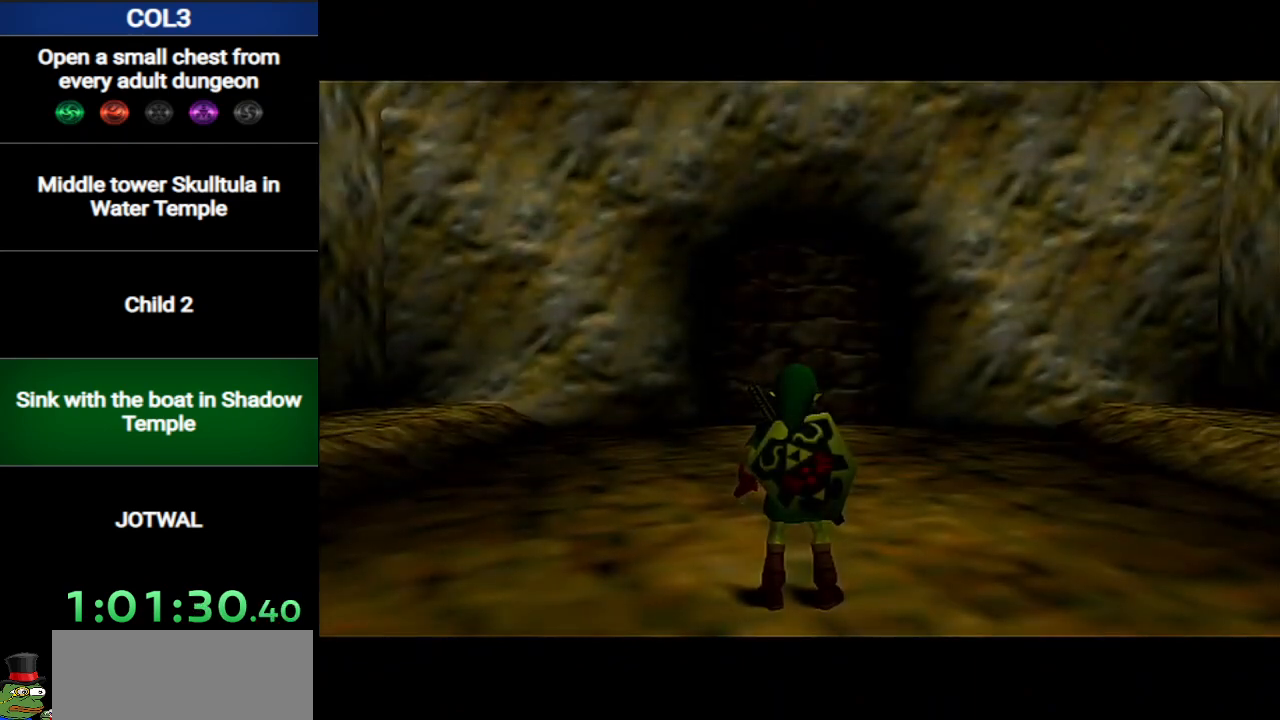
{"buttons": [], "left_stick": "up", "right_stick": "center", "events": [[217, "Y", "down"], [284, "Y", "up"]]}